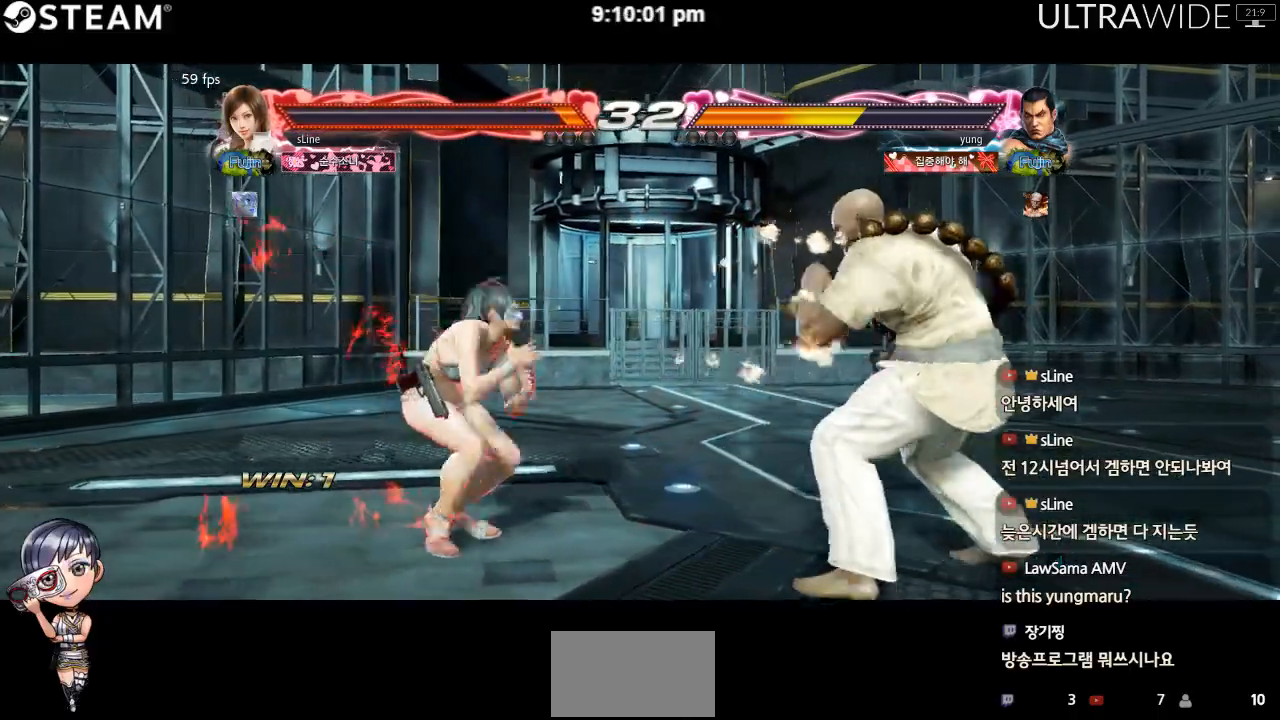
Gameplay with a controller (arcade stick); each line is a JSON object with the inputs held at the frame after it. "events" lists button and stick changes between this image and that frame as [ms after this image, input, new state], when the widget could be followed in between. Not read: L3 R3 other_buttons.
{"buttons": [], "left_stick": "left", "events": []}
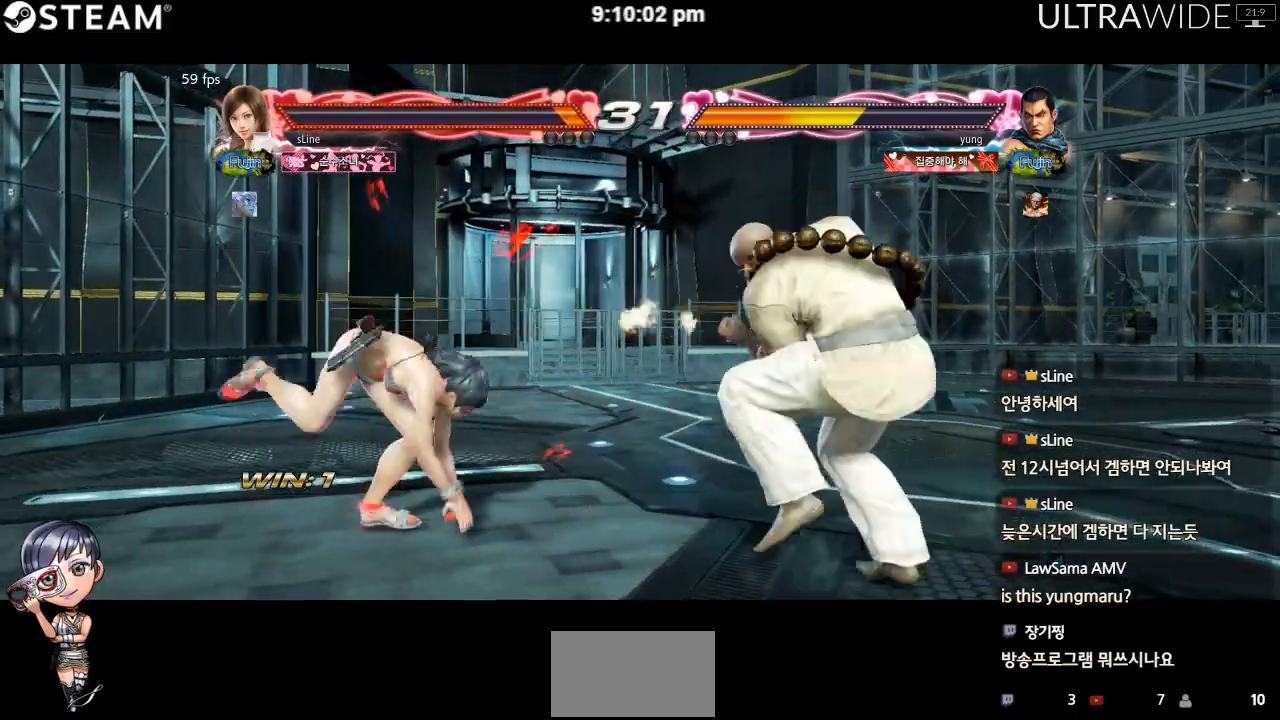
{"buttons": [], "left_stick": "left", "events": []}
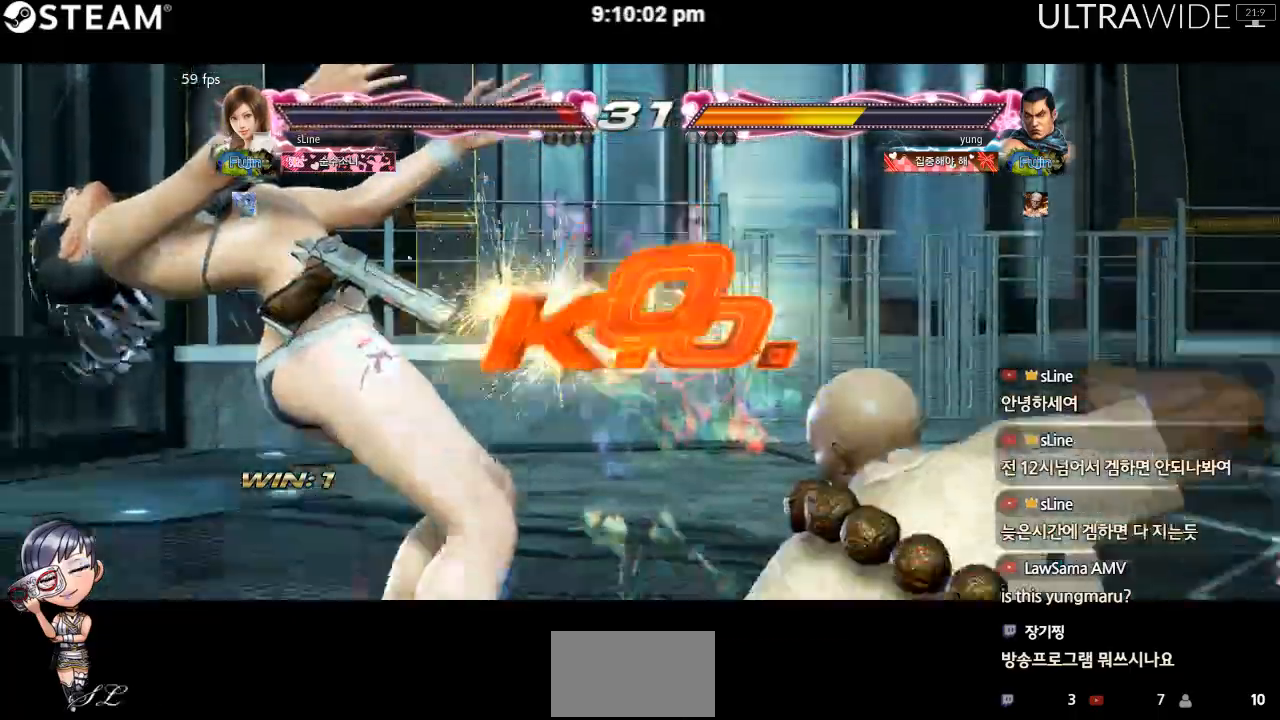
{"buttons": [], "left_stick": "center", "events": [[183, "left_stick", "center"]]}
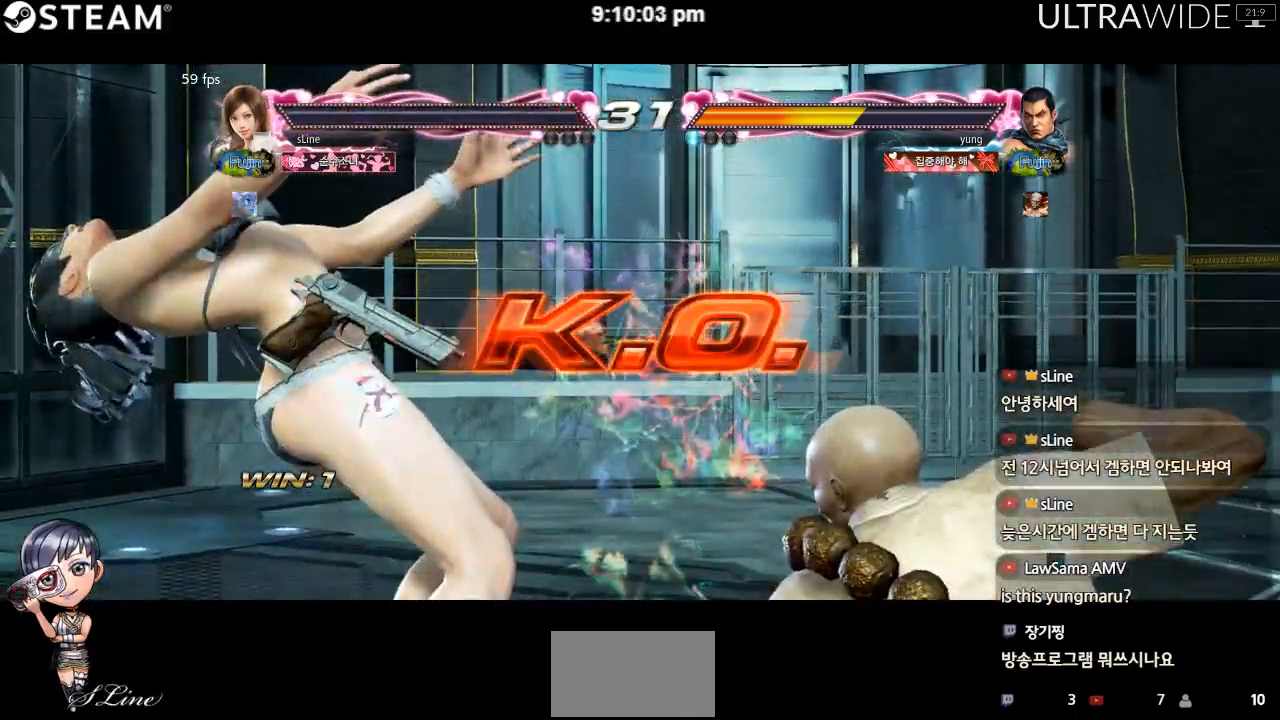
{"buttons": [], "left_stick": "center", "events": []}
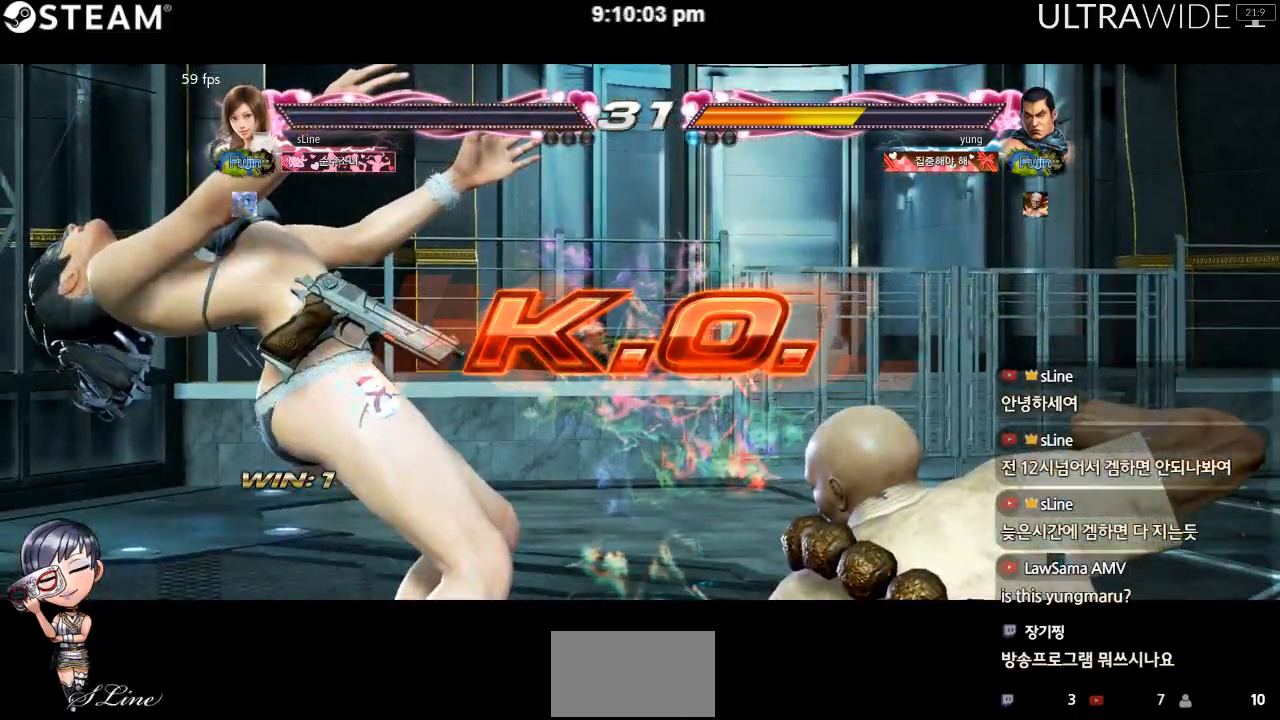
{"buttons": [], "left_stick": "center", "events": []}